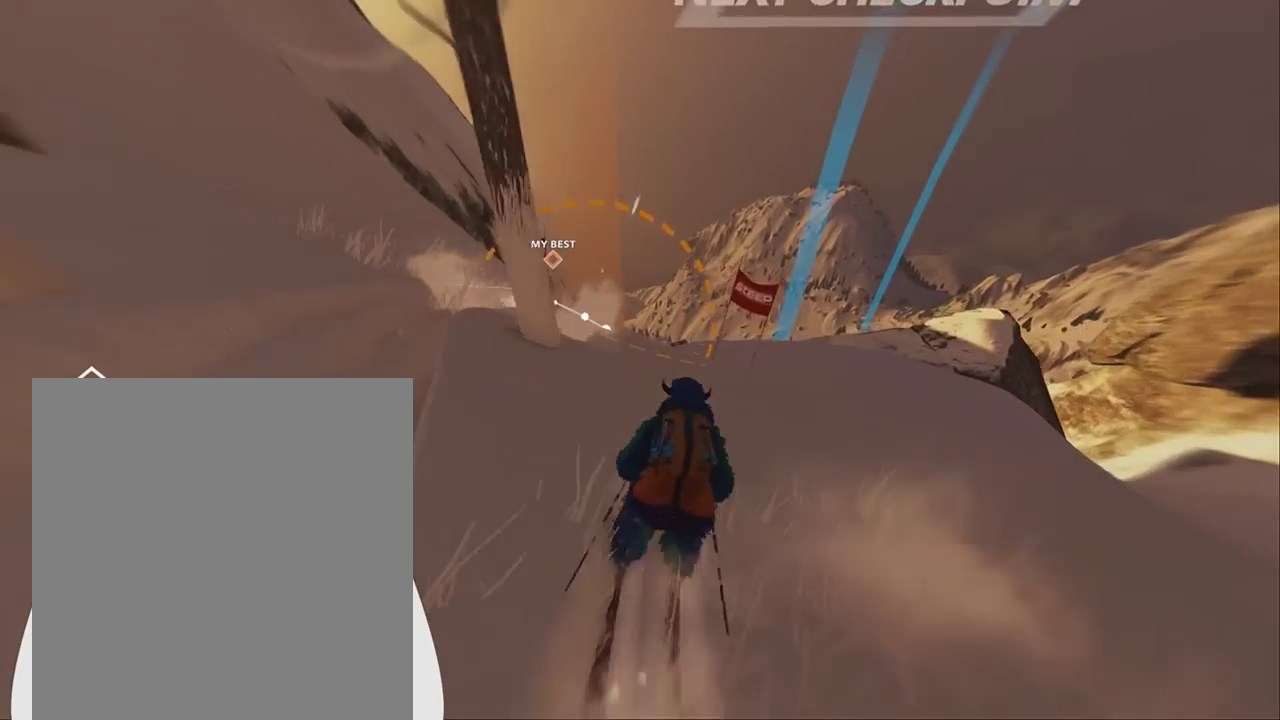
Gameplay with a controller (Xbox layout); each line is a JSON object with the inputs held at the frame after it (dt_ms = milliseconds from this image to that frame). "events" lists button and stick changes between this image and that frame as [ms after this image, input, new state], when the widget could be followed in between. Not read: A HOME L2.
{"dt_ms": 500, "buttons": [], "left_stick": "up", "right_stick": "center", "events": [[67, "left_stick", "up"]]}
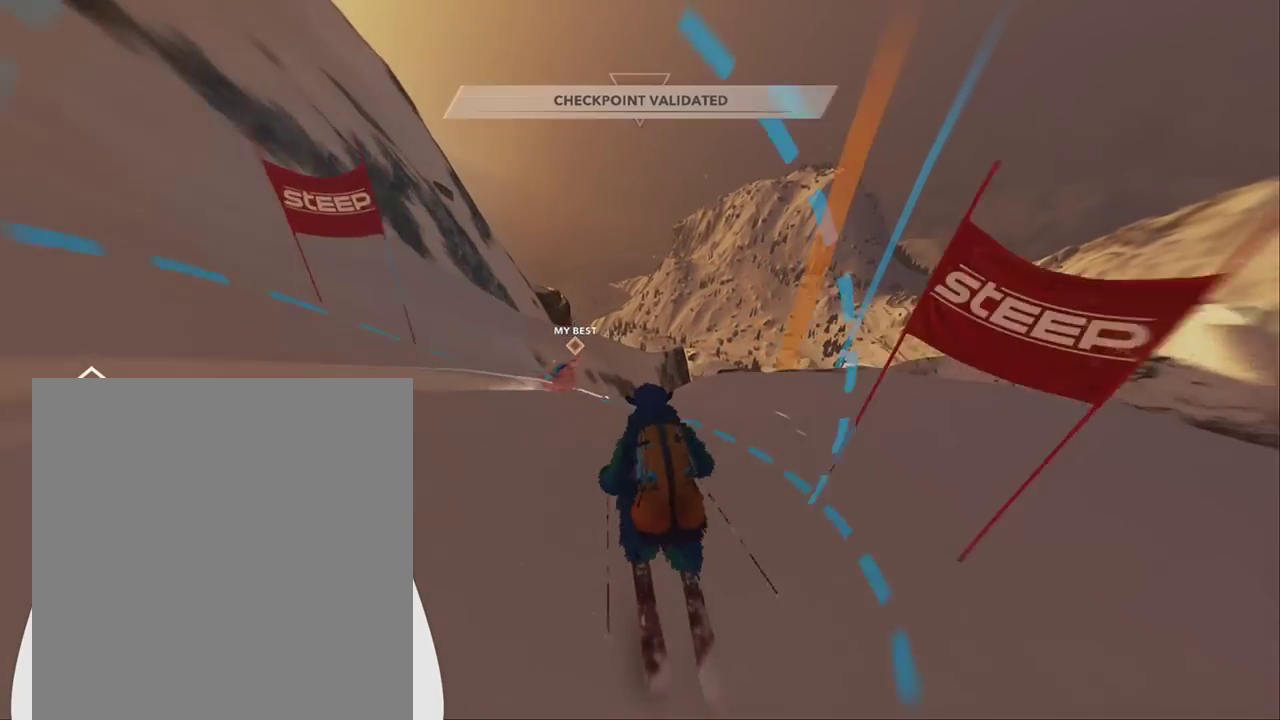
{"dt_ms": 500, "buttons": [], "left_stick": "up-right", "right_stick": "center", "events": [[233, "left_stick", "up-right"]]}
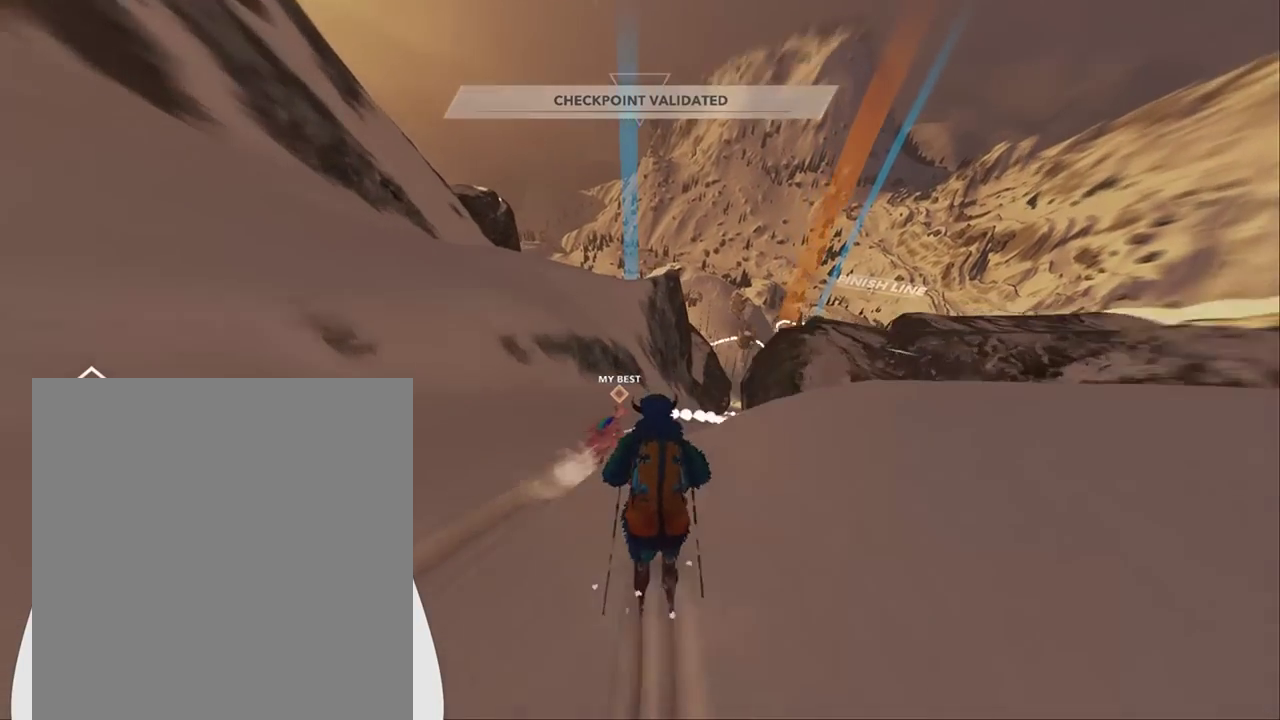
{"dt_ms": 1000, "buttons": [], "left_stick": "right", "right_stick": "center", "events": [[100, "left_stick", "right"]]}
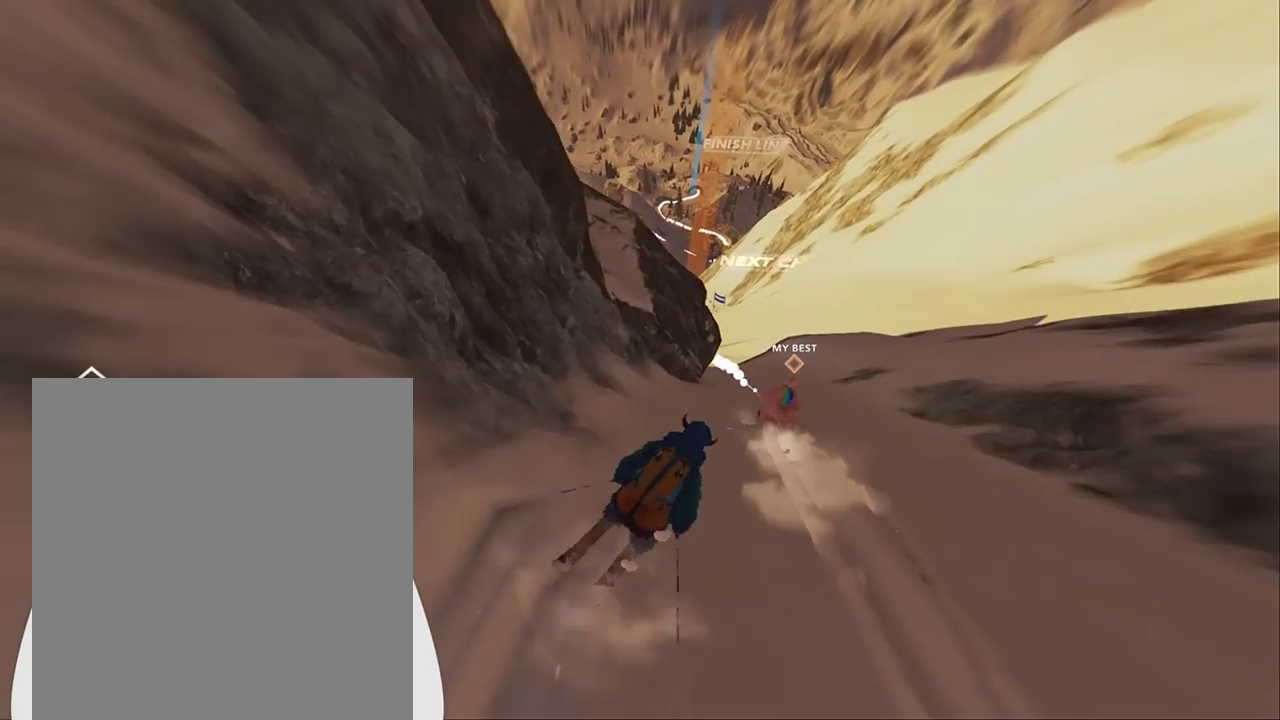
{"dt_ms": 500, "buttons": [], "left_stick": "up", "right_stick": "center", "events": [[133, "left_stick", "up-right"], [200, "left_stick", "up"]]}
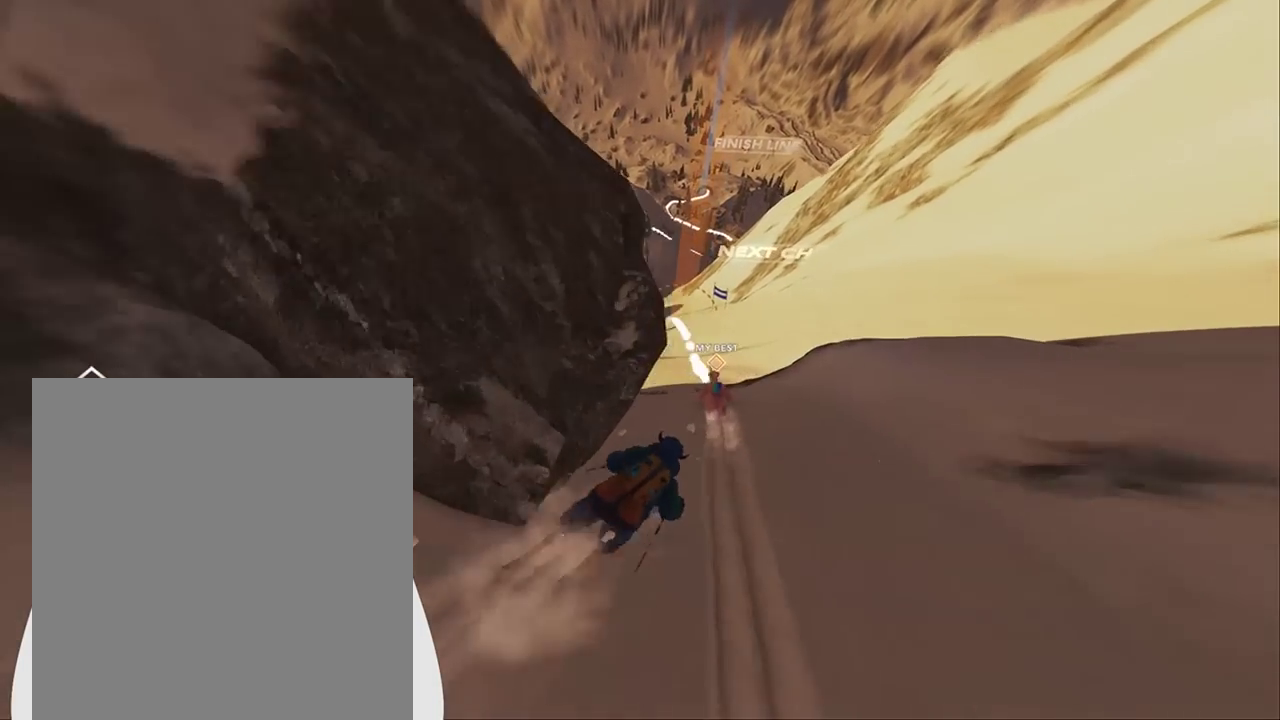
{"dt_ms": 500, "buttons": [], "left_stick": "up-left", "right_stick": "center", "events": [[100, "left_stick", "up-left"]]}
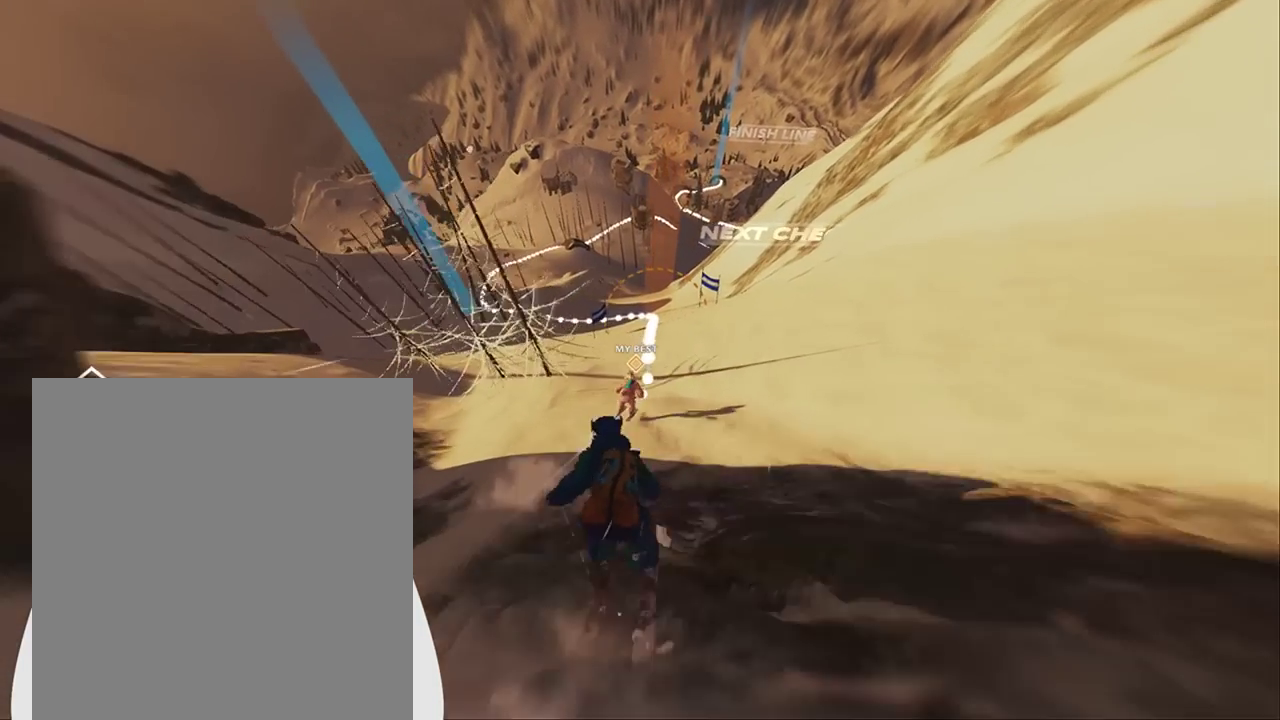
{"dt_ms": 500, "buttons": [], "left_stick": "center", "right_stick": "center", "events": [[267, "left_stick", "up"], [367, "left_stick", "center"]]}
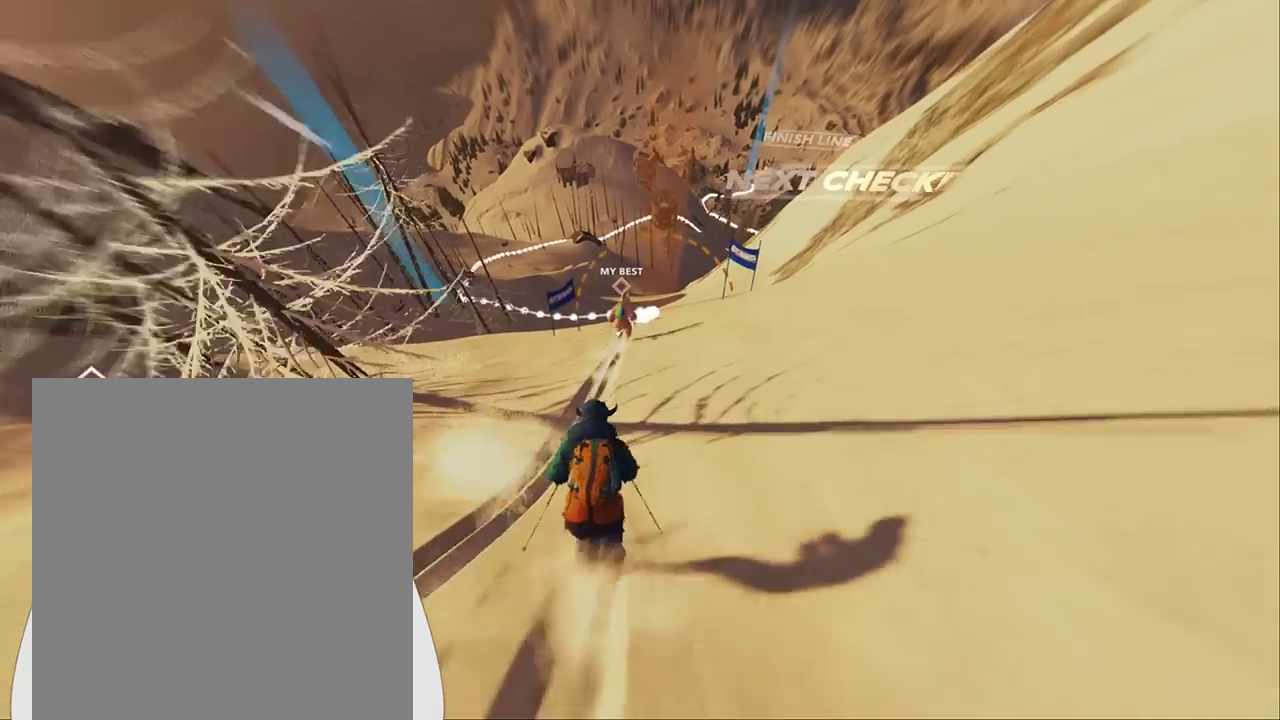
{"dt_ms": 500, "buttons": [], "left_stick": "up-left", "right_stick": "center", "events": [[33, "left_stick", "up"], [167, "left_stick", "up-left"], [400, "left_stick", "up"], [500, "left_stick", "up-left"]]}
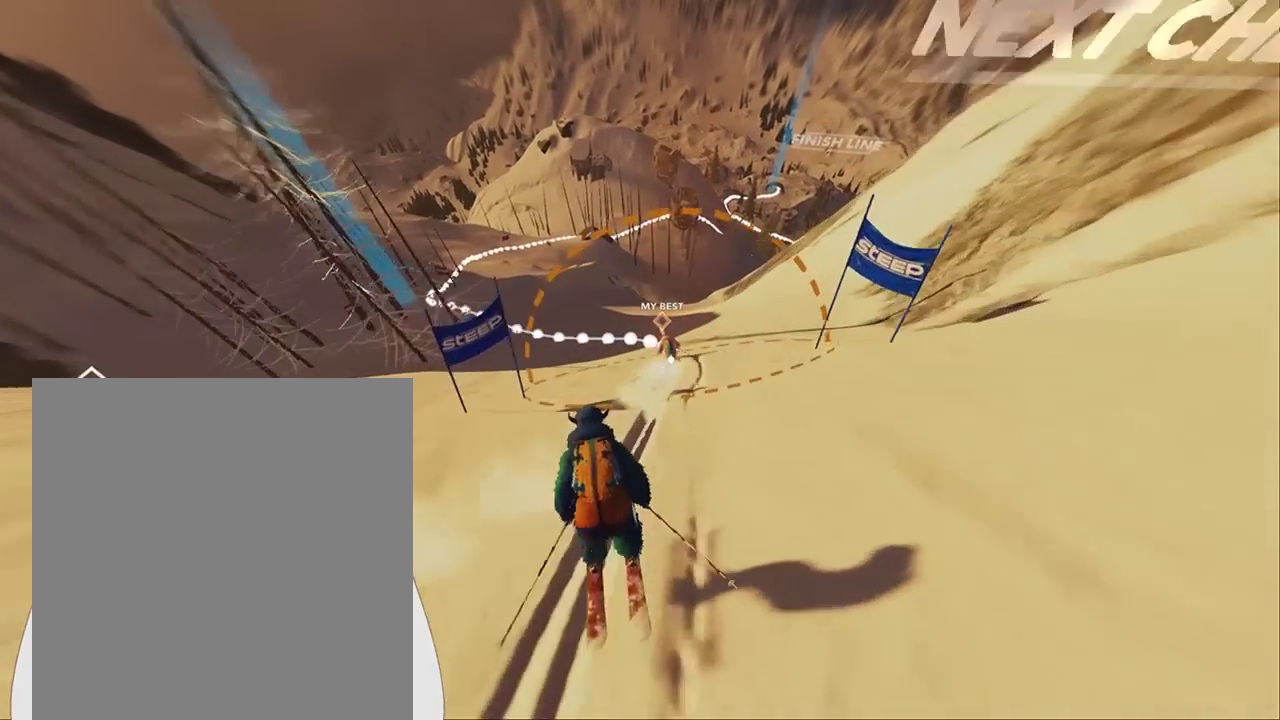
{"dt_ms": 500, "buttons": [], "left_stick": "left", "right_stick": "center", "events": [[300, "left_stick", "left"]]}
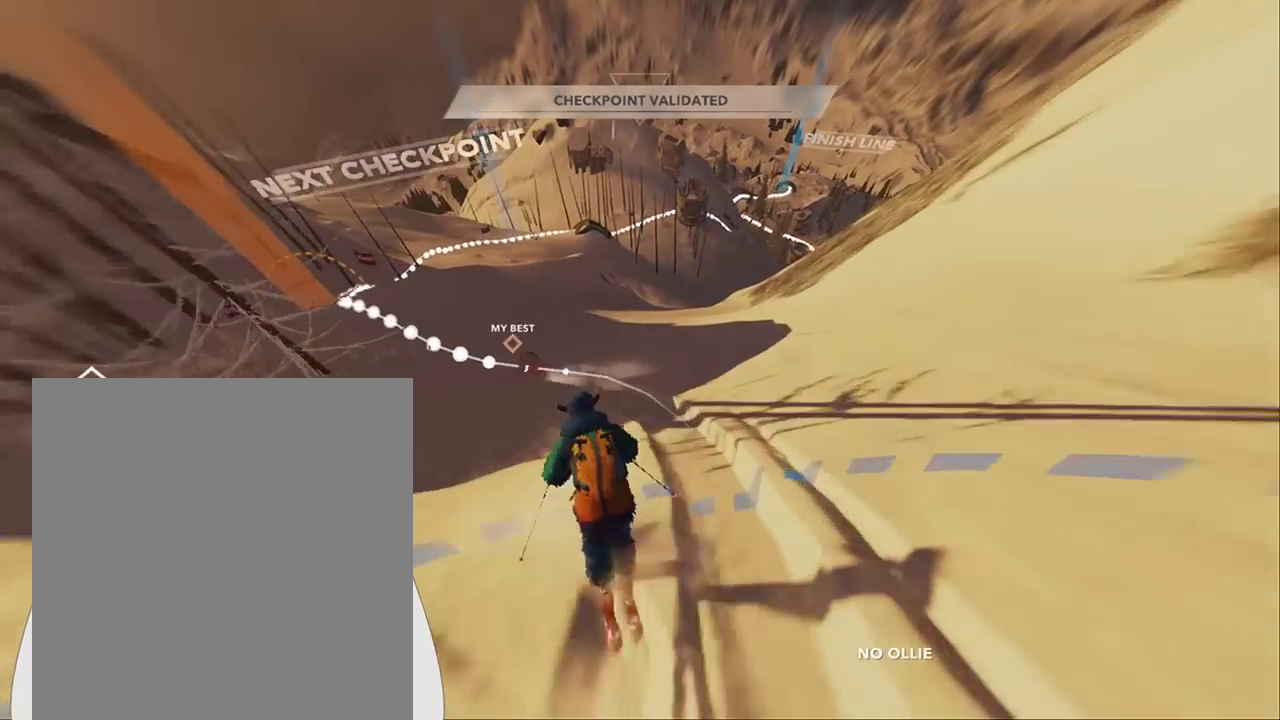
{"dt_ms": 500, "buttons": [], "left_stick": "up-left", "right_stick": "center", "events": [[400, "left_stick", "up-left"]]}
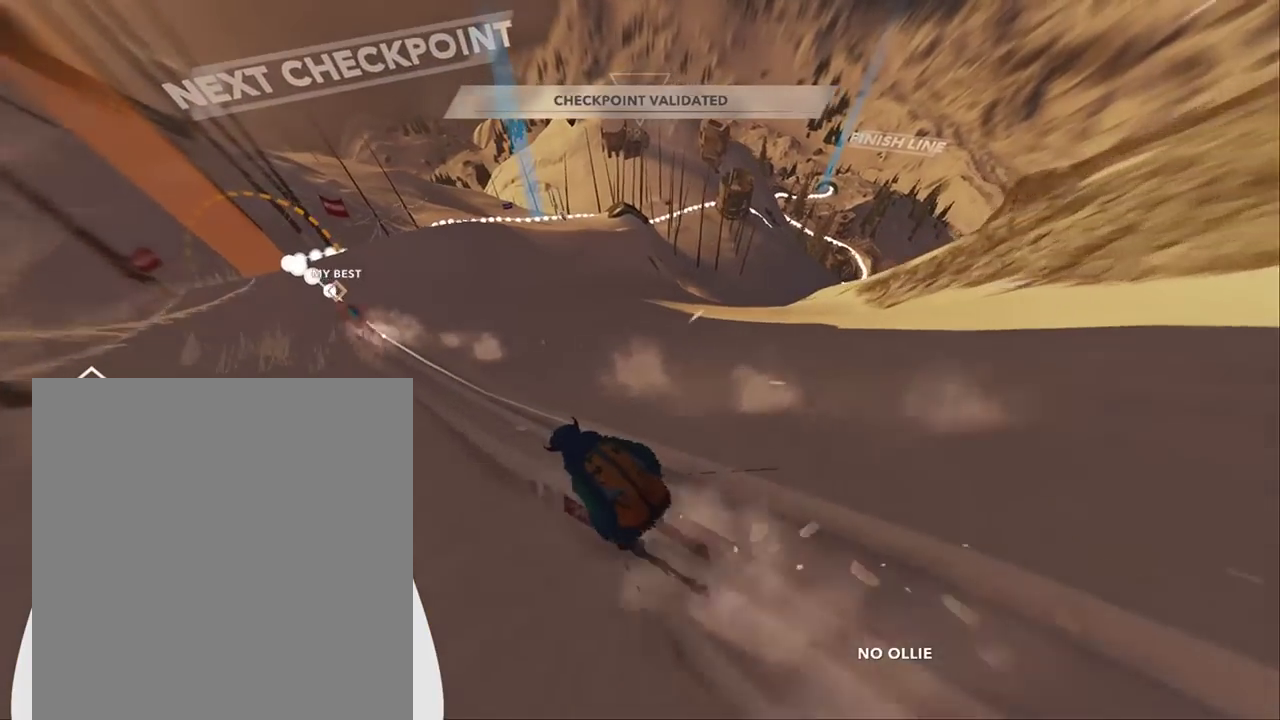
{"dt_ms": 500, "buttons": [], "left_stick": "up", "right_stick": "center", "events": [[100, "left_stick", "up"]]}
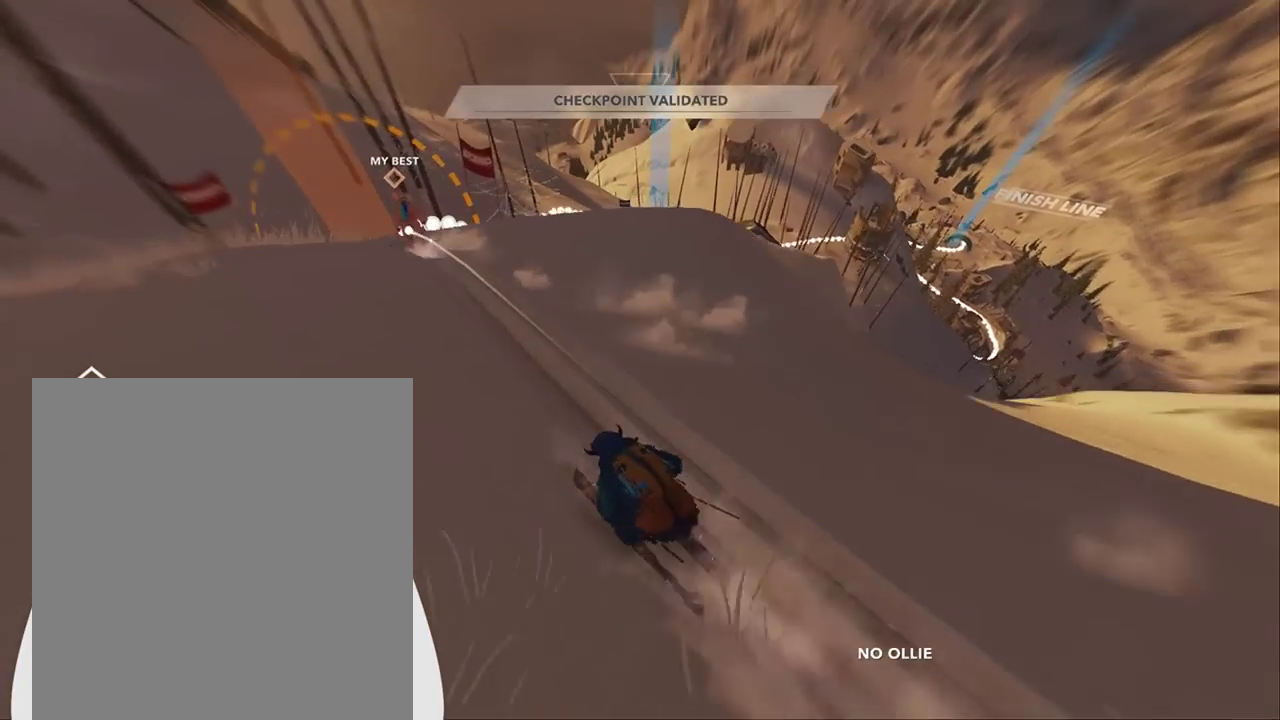
{"dt_ms": 500, "buttons": [], "left_stick": "up-right", "right_stick": "center", "events": [[100, "left_stick", "up-right"]]}
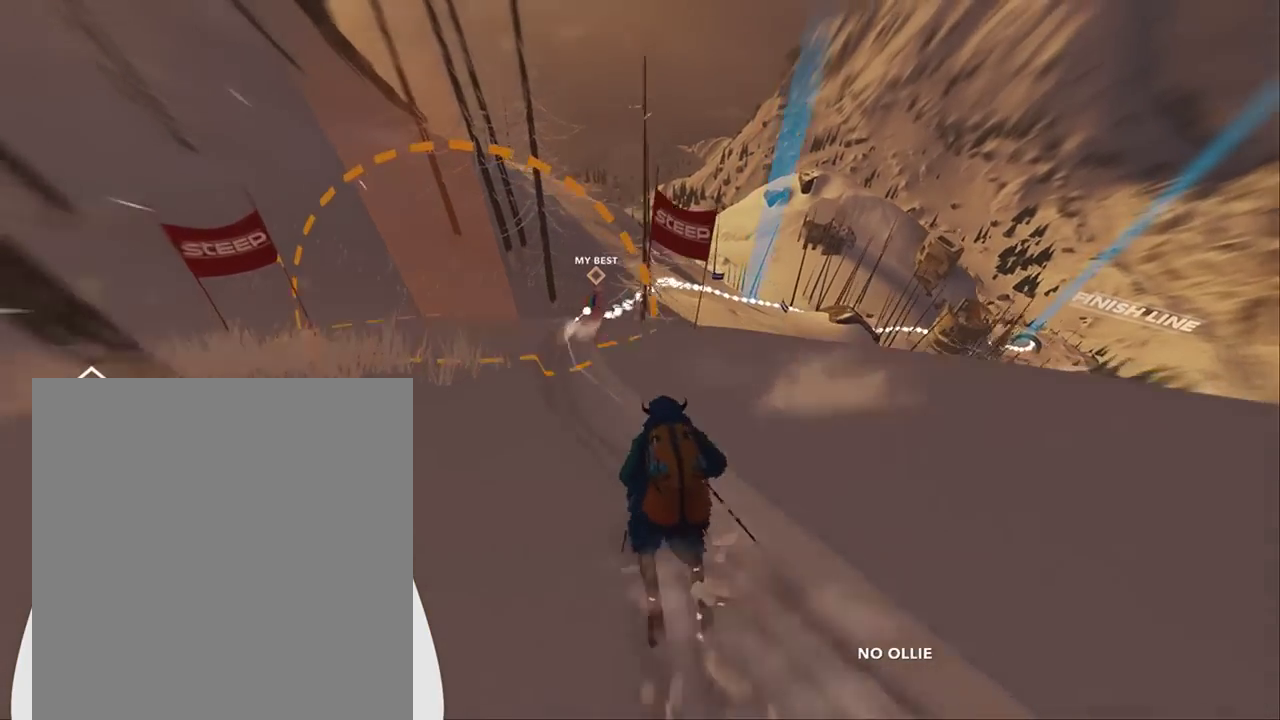
{"dt_ms": 500, "buttons": [], "left_stick": "up", "right_stick": "center", "events": [[333, "left_stick", "up"]]}
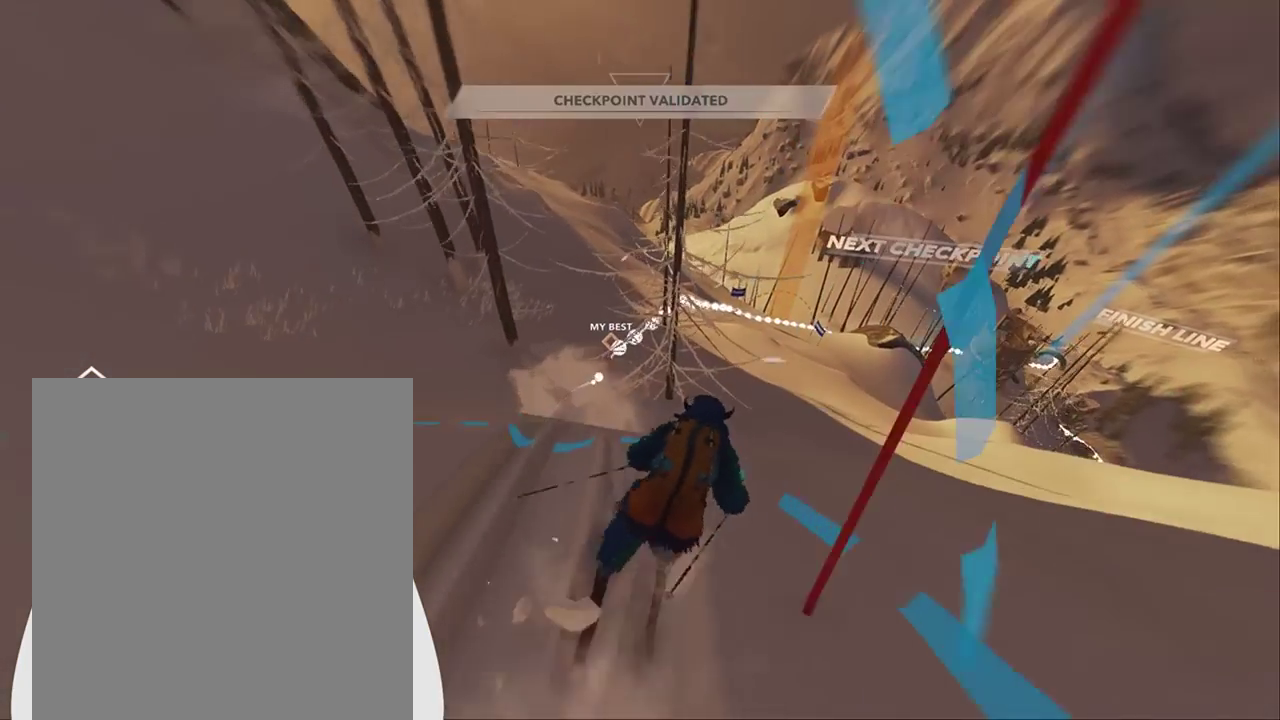
{"dt_ms": 500, "buttons": [], "left_stick": "up", "right_stick": "center", "events": [[100, "left_stick", "up-left"], [300, "left_stick", "up"]]}
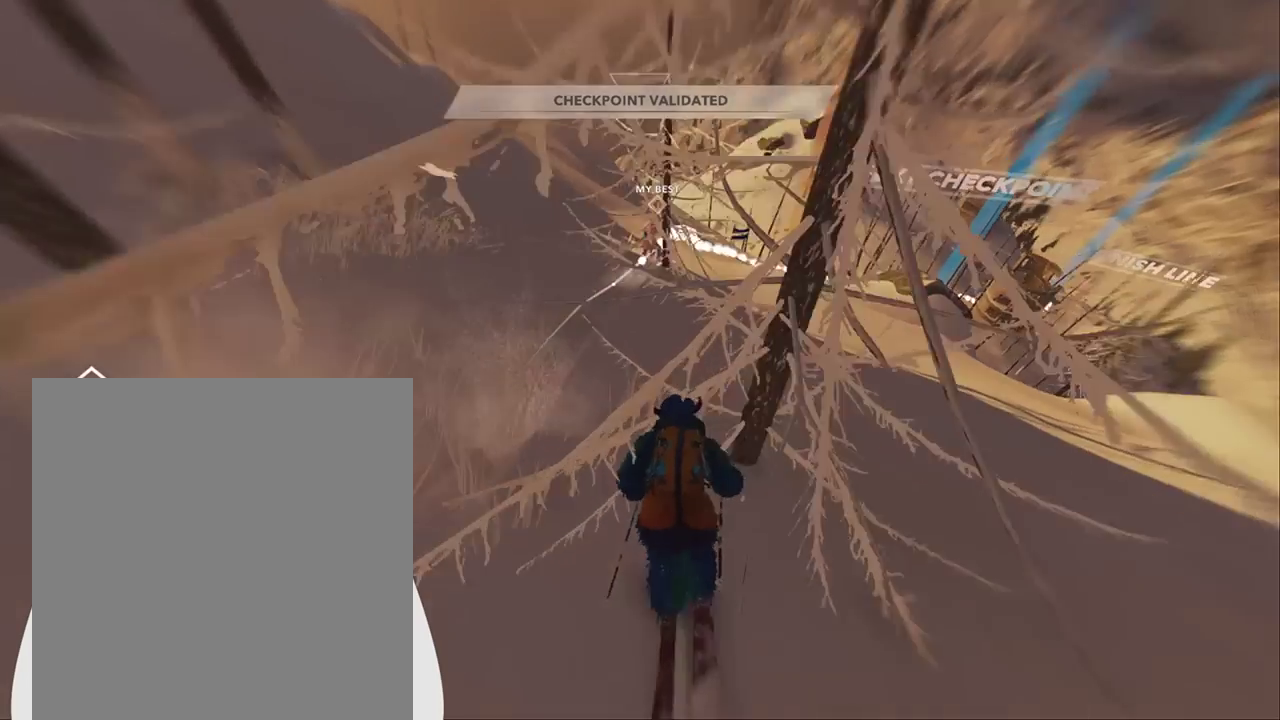
{"dt_ms": 500, "buttons": [], "left_stick": "up", "right_stick": "center", "events": [[133, "left_stick", "up-left"], [300, "left_stick", "up"]]}
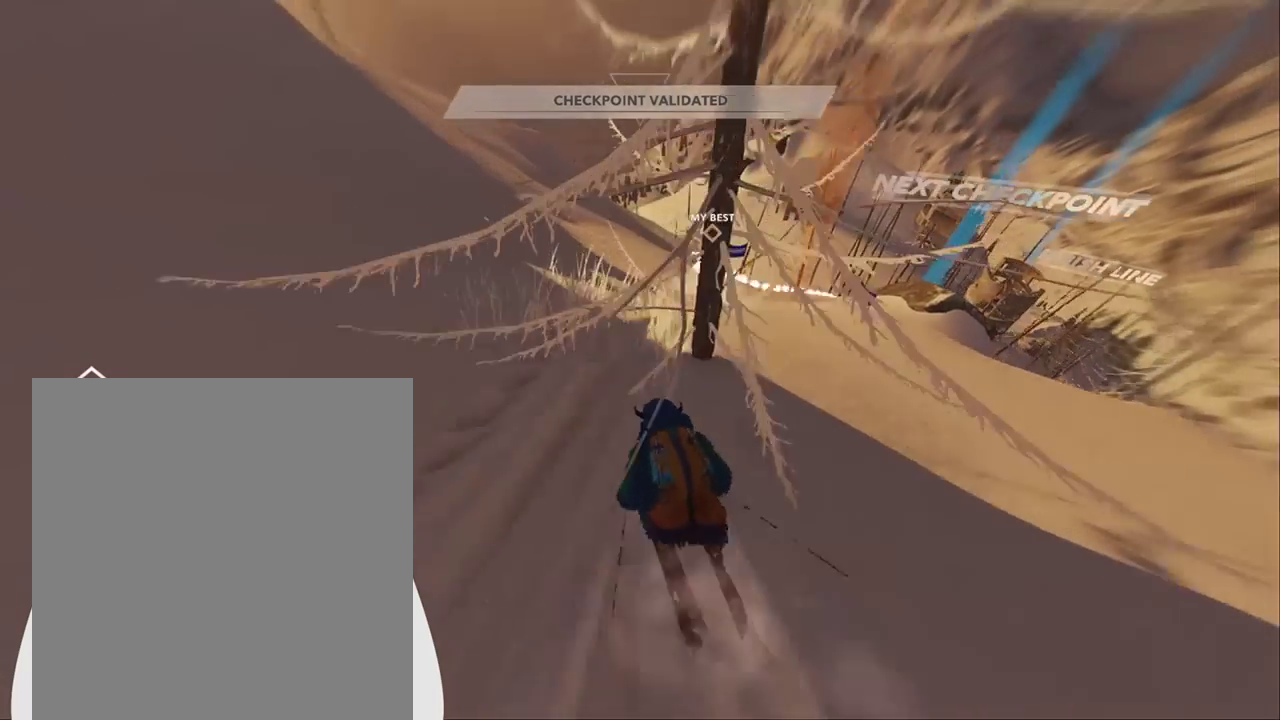
{"dt_ms": 500, "buttons": [], "left_stick": "right", "right_stick": "center", "events": [[133, "left_stick", "up-right"], [500, "left_stick", "right"]]}
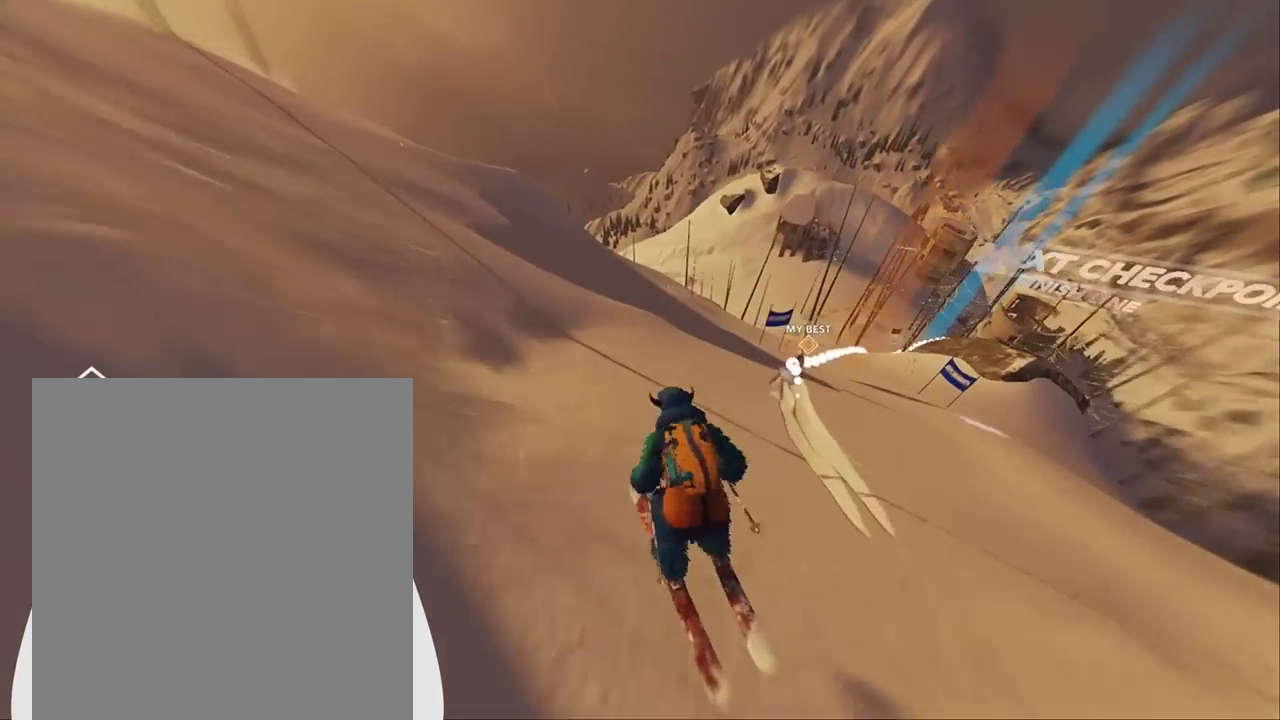
{"dt_ms": 500, "buttons": [], "left_stick": "right", "right_stick": "center", "events": []}
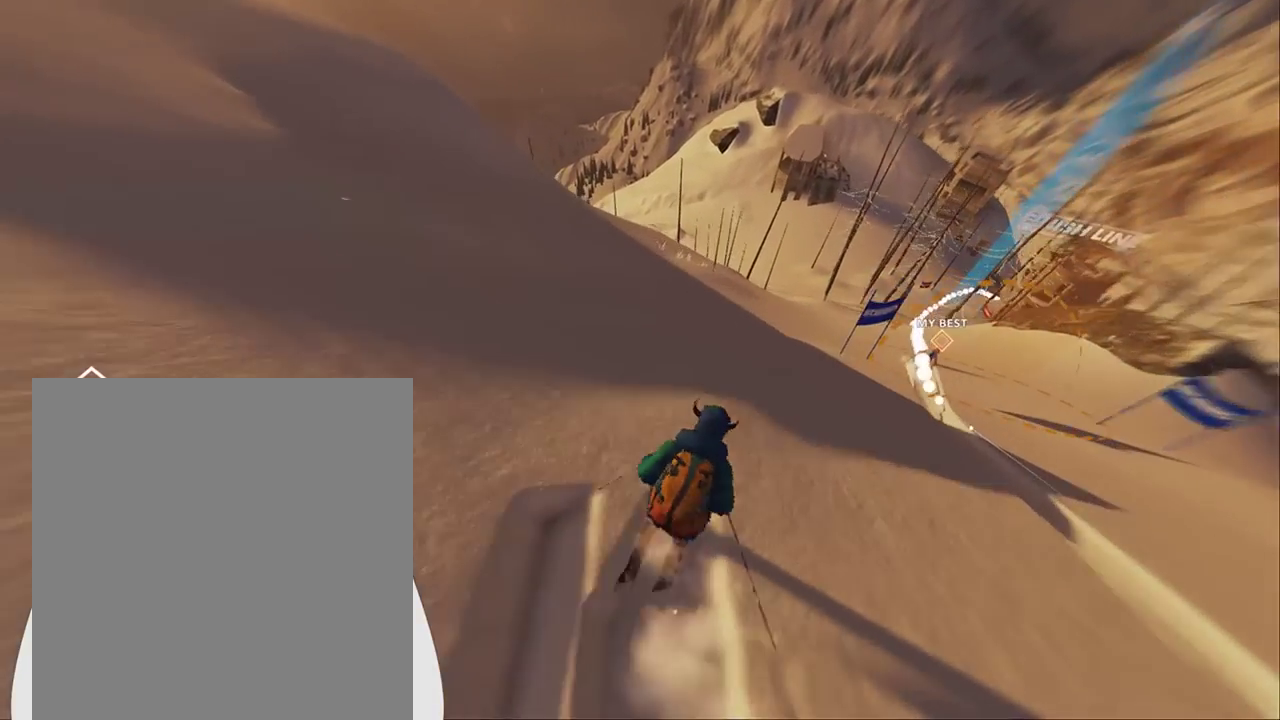
{"dt_ms": 500, "buttons": [], "left_stick": "right", "right_stick": "center", "events": []}
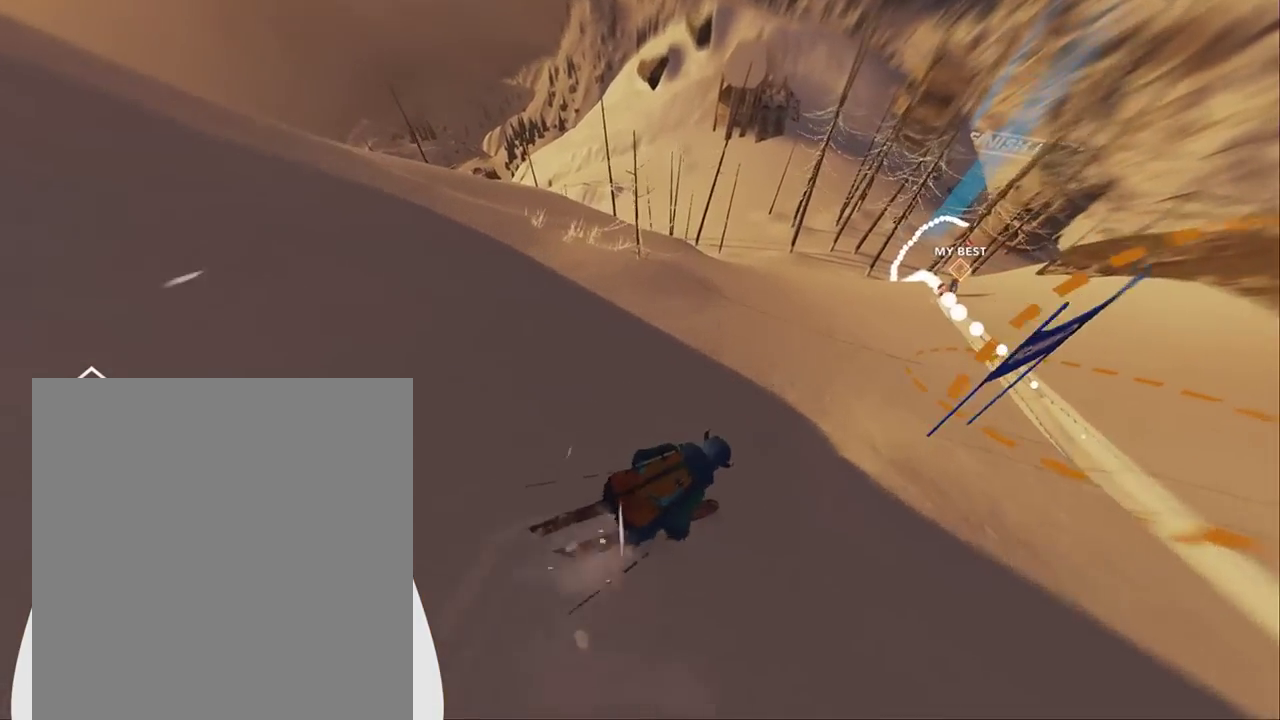
{"dt_ms": 500, "buttons": [], "left_stick": "right", "right_stick": "center", "events": [[67, "left_stick", "up-right"], [233, "left_stick", "right"]]}
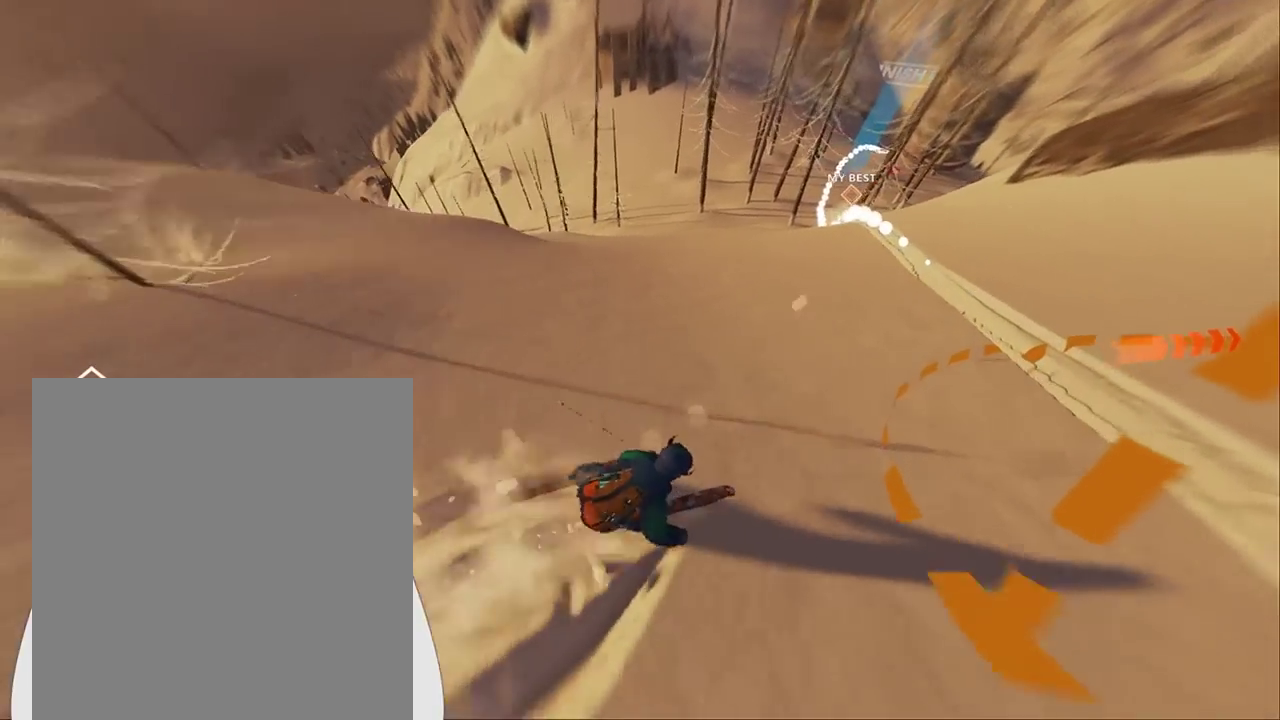
{"dt_ms": 500, "buttons": [], "left_stick": "up-left", "right_stick": "center", "events": [[367, "left_stick", "up"], [500, "left_stick", "up-left"]]}